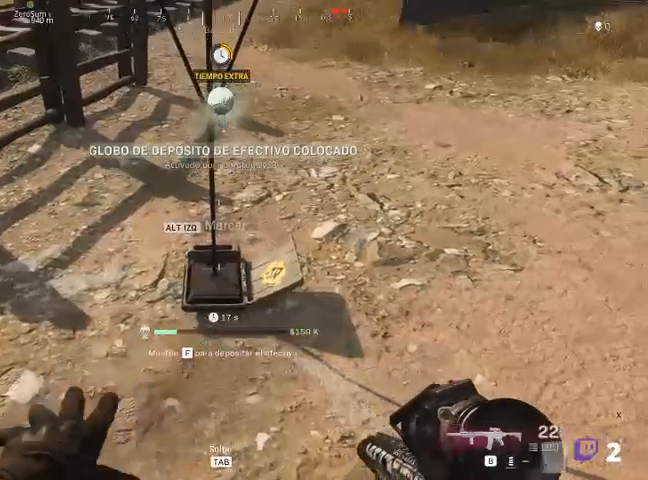
Gameplay with keyboard and mouse; each line is a JSON object with the keys and mouse buttons held at the frame after it. "events" lists presses ("down") and releases ("up") of "1", "2", "3", "4", "5", "a", "alt", "c", "ctrl", "d", "e", "f", "q", "r", "s", "shift", "space", "tab", "v", "w", "x", "z", "mouse_left", "mouse_middle", "mouse_right", "mouse_wheel_up" and "mouse_wheel_down" between this image and that frame as [ms after this image, input, new state], when the widget could be followed in between. "mouse_left", "mouse_middle", "mouse_right", "mouse_wheel_up", "mouse_wheel_down" = the "left", "middle", "right", "wheel_up", "wheel_down" buttons of the "mouse" list. No other keys are recorded. Not read: mouse_move.
{"keys": ["f"], "mouse": [], "events": [[267, "f", "up"], [433, "f", "down"]]}
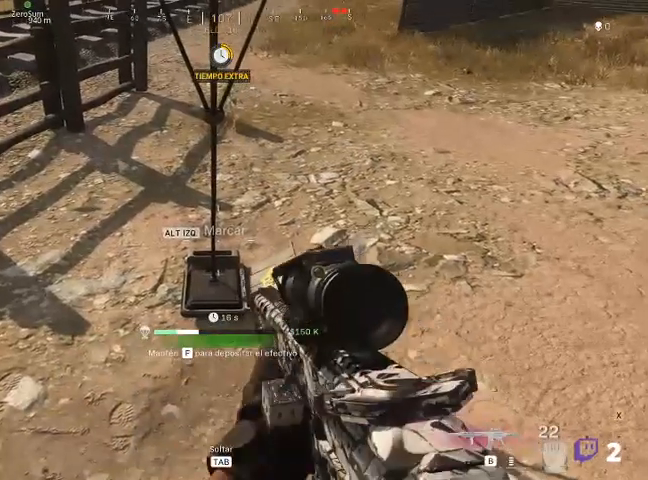
{"keys": ["f"], "mouse": [], "events": []}
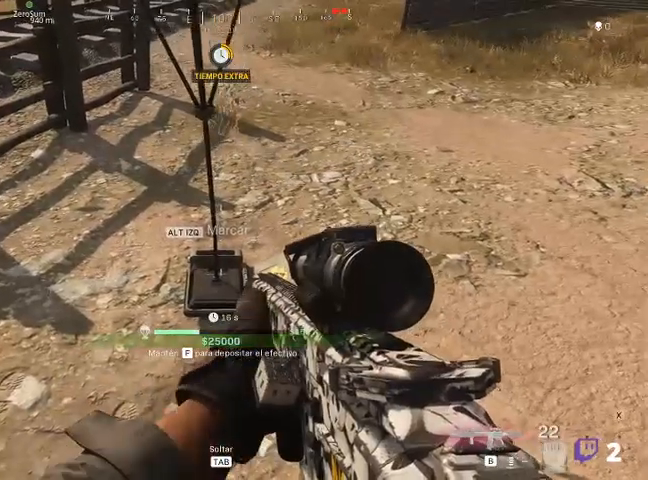
{"keys": ["f"], "mouse": [], "events": []}
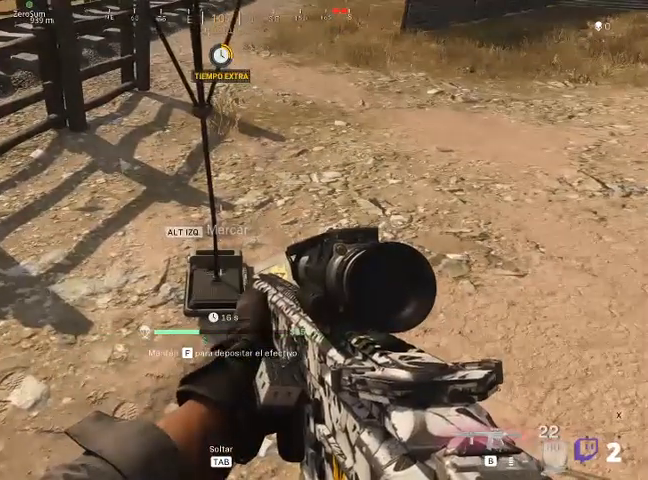
{"keys": [], "mouse": [], "events": [[100, "w", "down"], [200, "f", "up"], [300, "w", "up"], [367, "f", "down"], [500, "f", "up"]]}
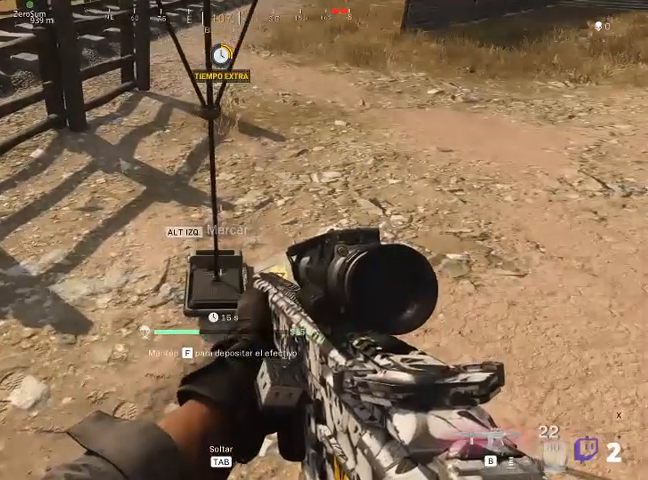
{"keys": [], "mouse": [], "events": [[100, "f", "down"], [400, "f", "up"]]}
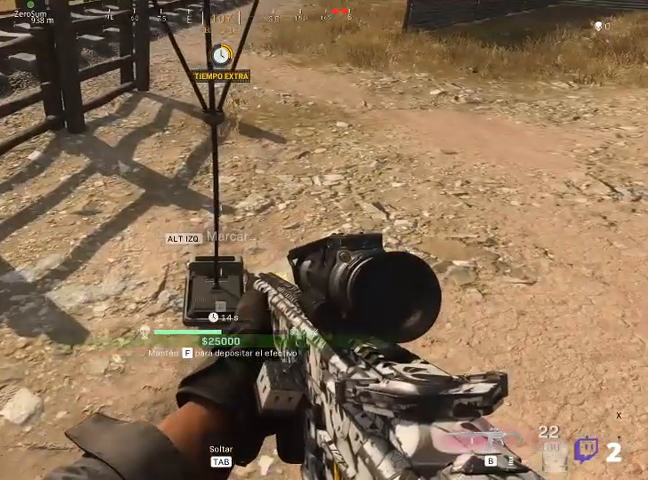
{"keys": [], "mouse": [], "events": [[33, "f", "down"], [100, "f", "up"], [233, "f", "down"], [300, "f", "up"], [400, "f", "down"], [500, "f", "up"]]}
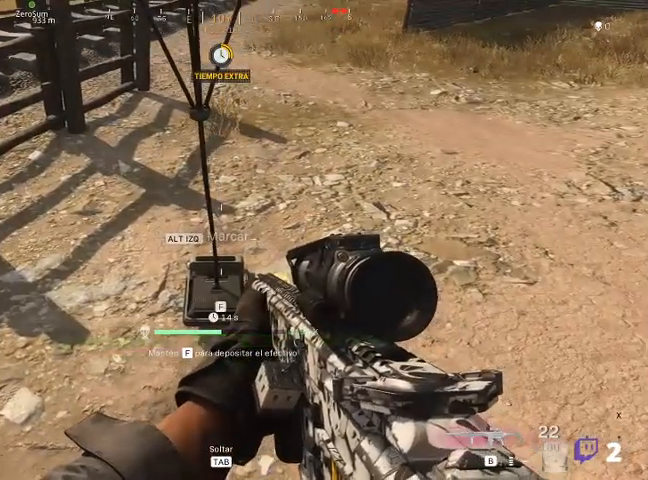
{"keys": [], "mouse": [], "events": [[133, "f", "down"], [200, "f", "up"], [367, "f", "down"], [433, "f", "up"]]}
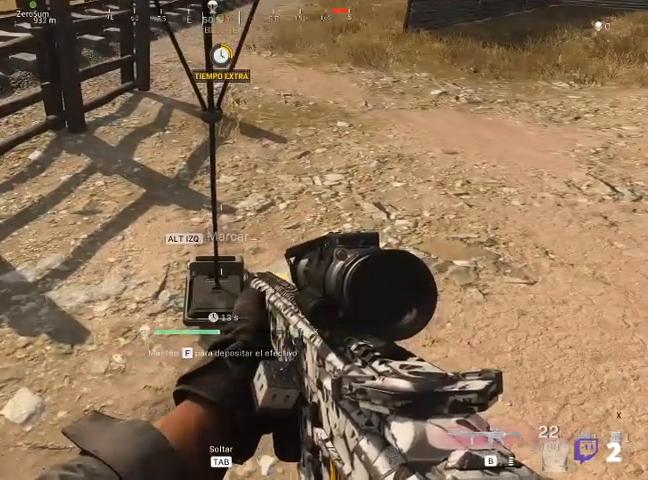
{"keys": ["f"], "mouse": [], "events": [[100, "f", "down"], [167, "f", "up"], [300, "f", "down"], [433, "f", "up"], [500, "f", "down"]]}
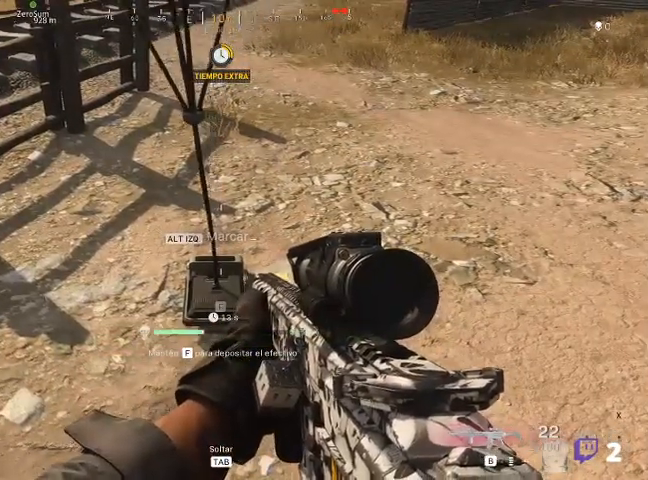
{"keys": [], "mouse": [], "events": [[100, "f", "up"]]}
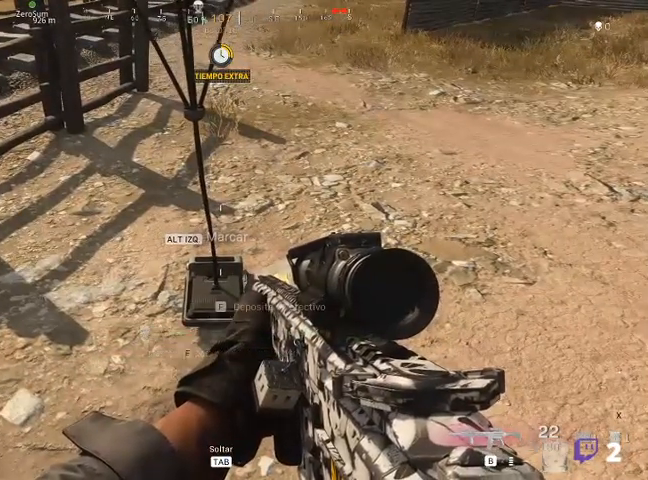
{"keys": [], "mouse": [], "events": []}
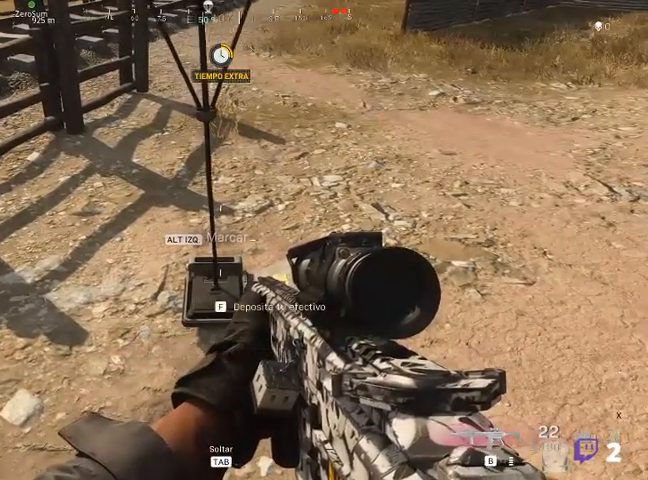
{"keys": ["f"], "mouse": [], "events": [[200, "f", "down"]]}
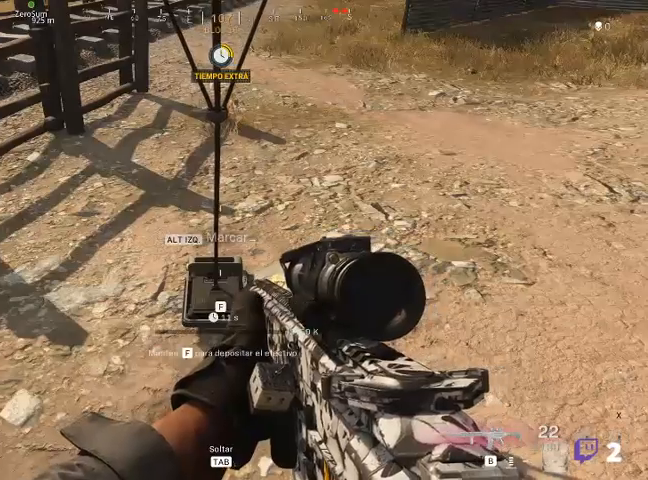
{"keys": ["f"], "mouse": [], "events": []}
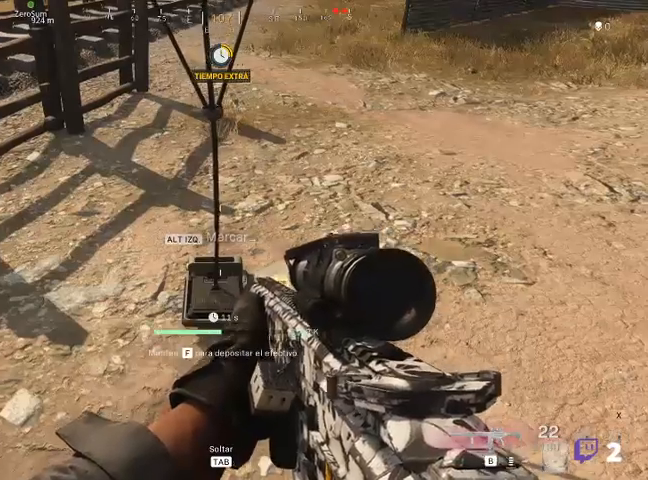
{"keys": [], "mouse": [], "events": [[367, "f", "up"]]}
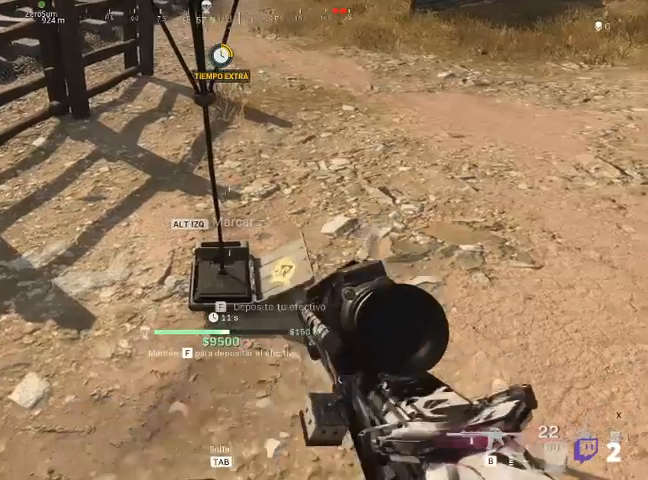
{"keys": [], "mouse": [], "events": [[33, "w", "down"], [367, "w", "up"]]}
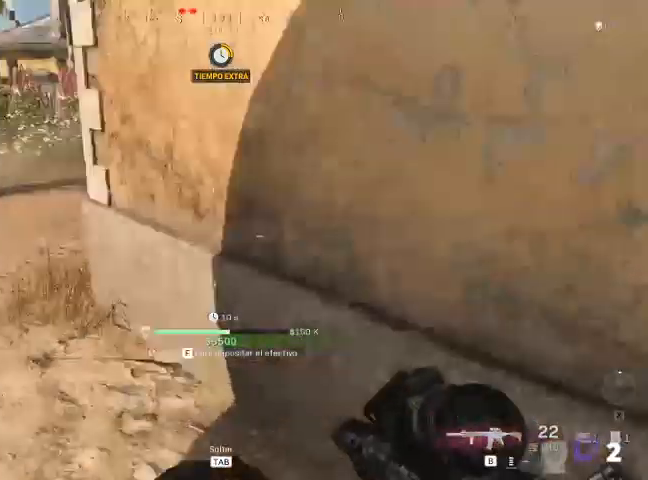
{"keys": ["a", "w"], "mouse": [], "events": [[67, "a", "down"], [300, "w", "down"]]}
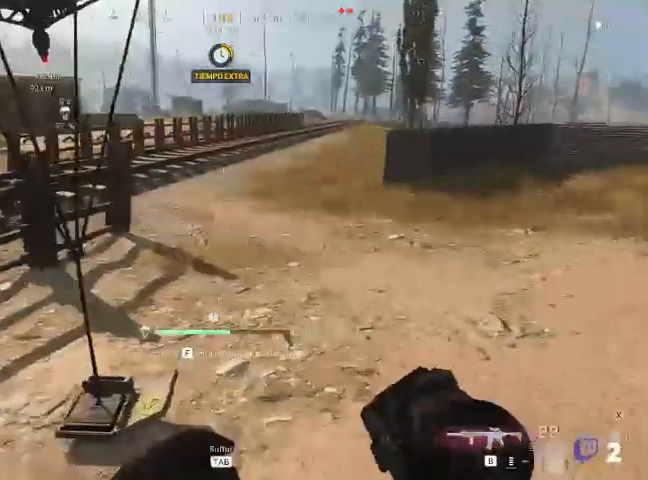
{"keys": [], "mouse": [], "events": [[33, "w", "up"], [100, "a", "up"]]}
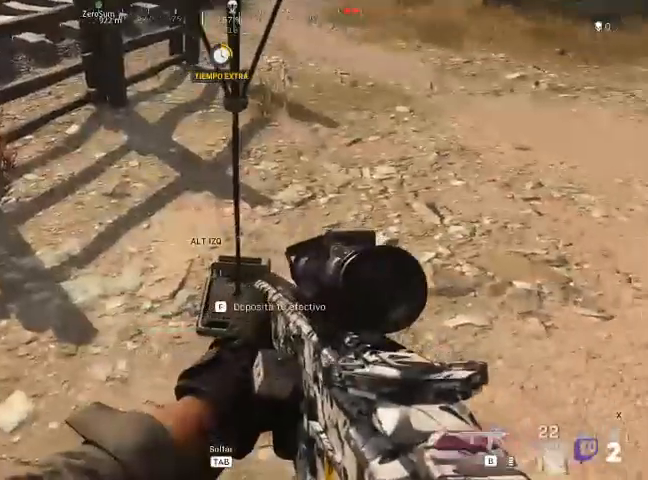
{"keys": ["f"], "mouse": [], "events": [[400, "f", "down"]]}
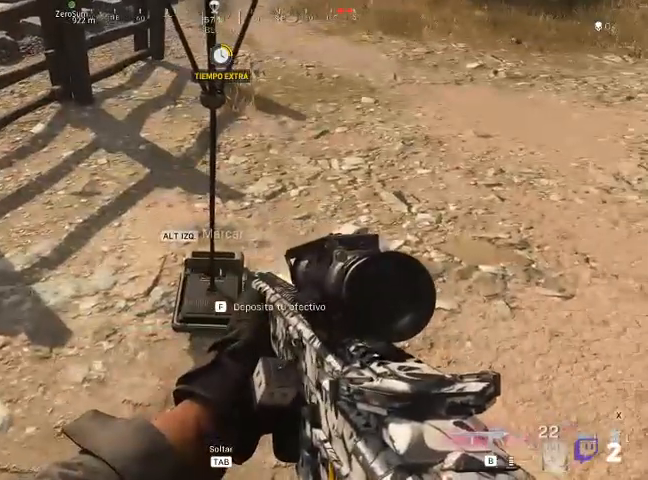
{"keys": ["f"], "mouse": [], "events": []}
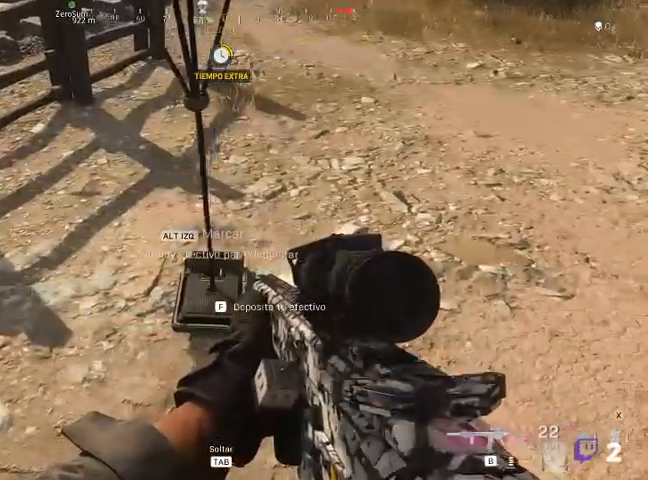
{"keys": ["w"], "mouse": [], "events": [[233, "f", "up"], [433, "w", "down"]]}
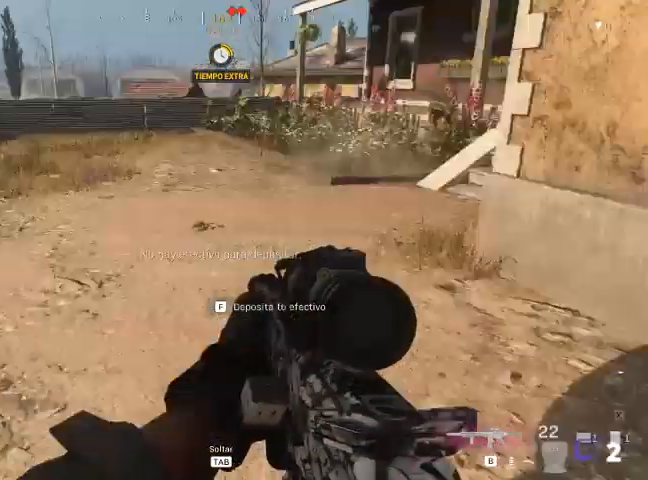
{"keys": ["a", "w"], "mouse": [], "events": [[333, "a", "down"]]}
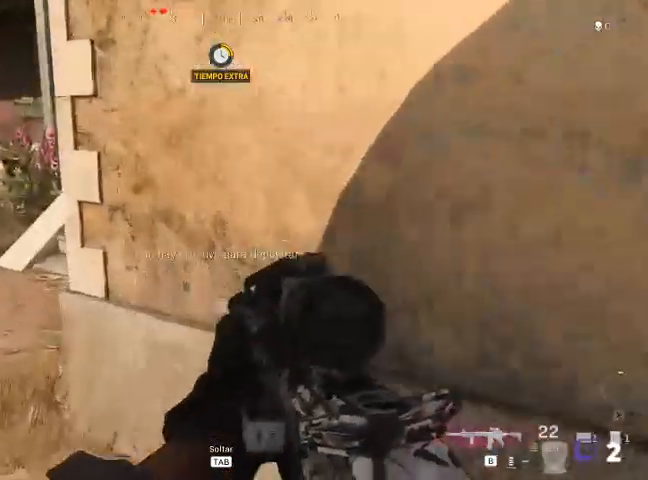
{"keys": ["shift", "w"], "mouse": [], "events": [[33, "shift", "down"], [467, "a", "up"]]}
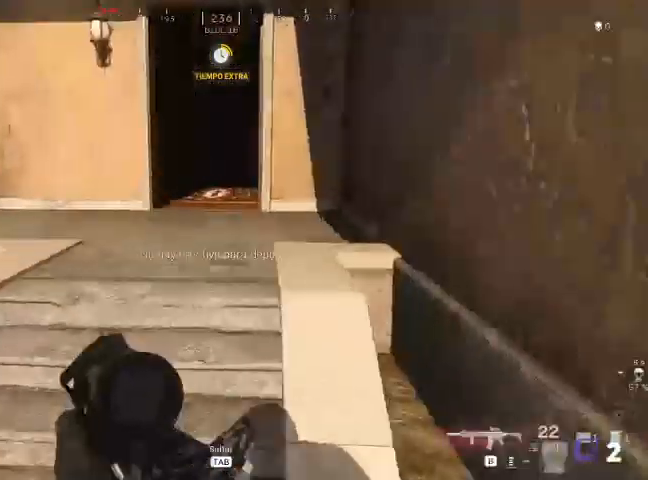
{"keys": ["shift", "w"], "mouse": [], "events": []}
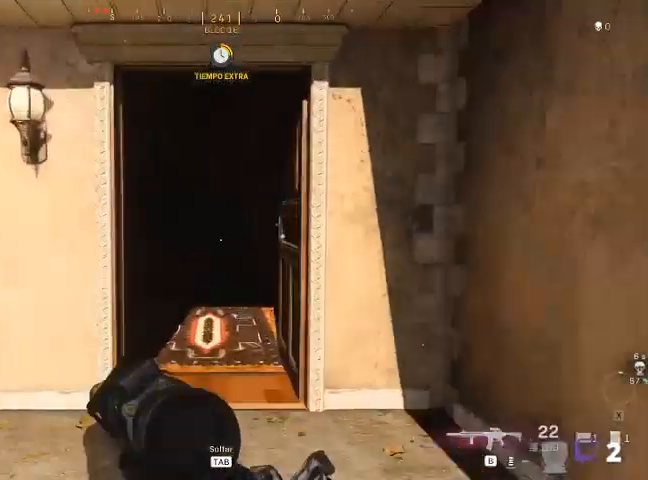
{"keys": ["a", "shift", "w"], "mouse": [], "events": [[467, "a", "down"]]}
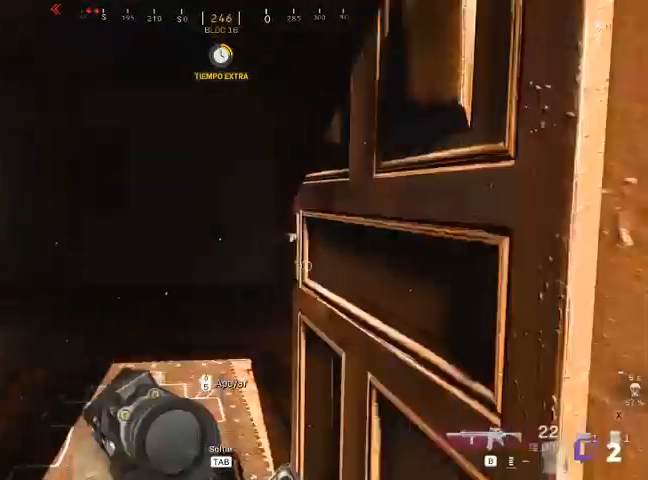
{"keys": ["a", "shift", "w"], "mouse": [], "events": []}
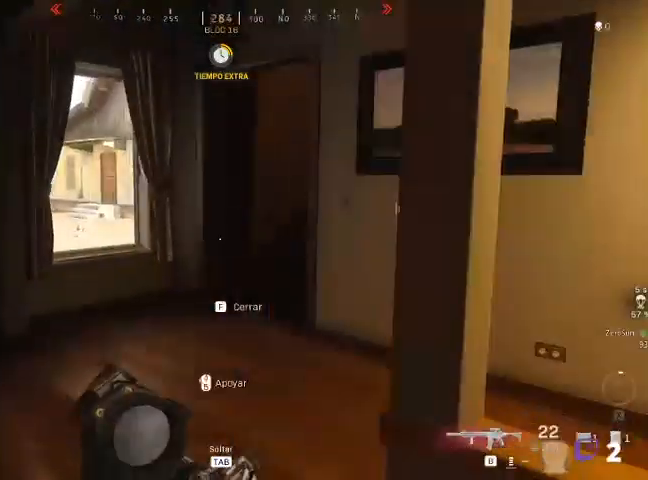
{"keys": ["a", "shift", "w"], "mouse": [], "events": []}
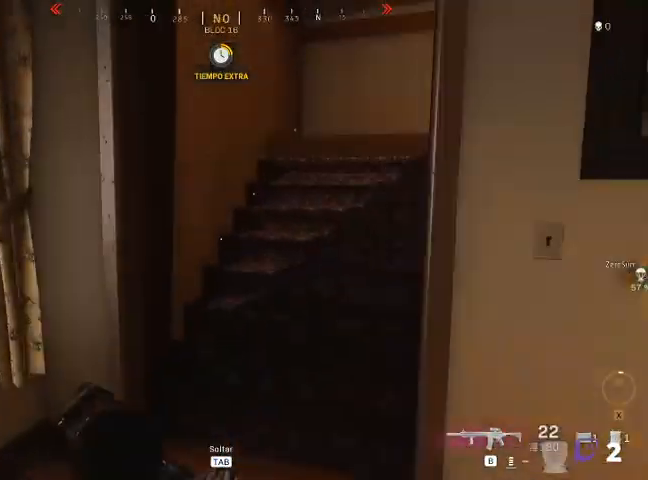
{"keys": ["shift", "w"], "mouse": [], "events": [[167, "a", "up"], [233, "shift", "up"], [400, "shift", "down"]]}
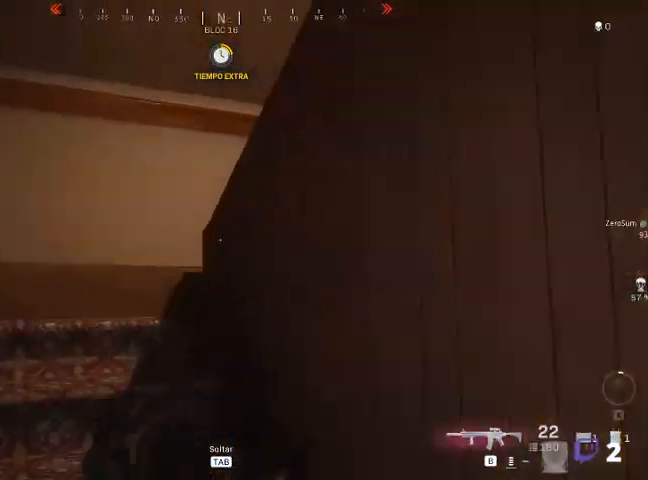
{"keys": ["a", "shift", "w"], "mouse": [], "events": [[233, "a", "down"]]}
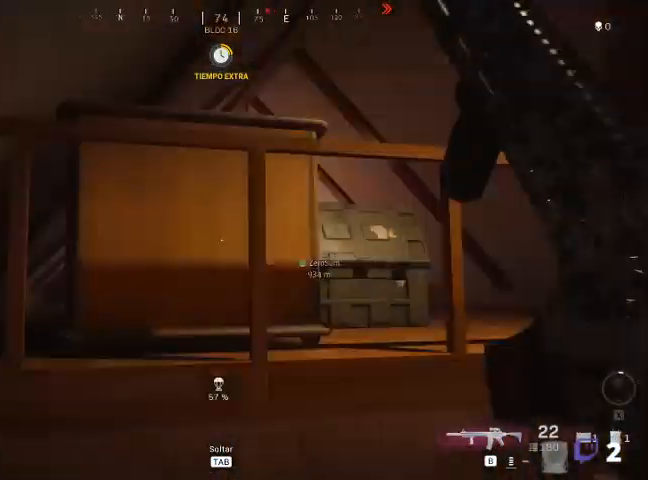
{"keys": ["shift", "w"], "mouse": [], "events": [[233, "a", "up"]]}
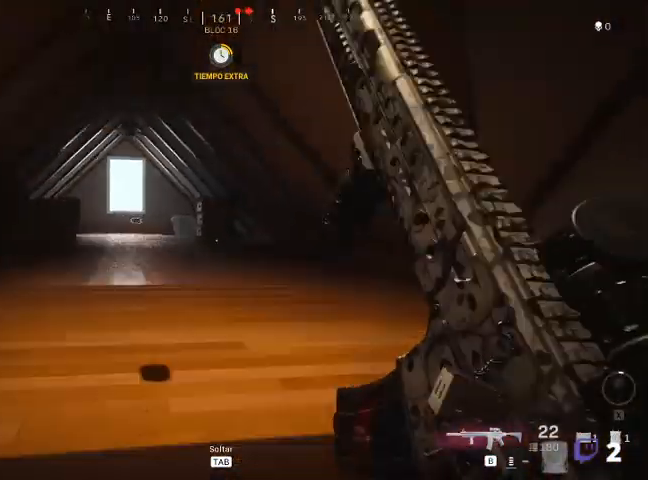
{"keys": ["d", "shift", "w"], "mouse": [], "events": [[200, "d", "down"]]}
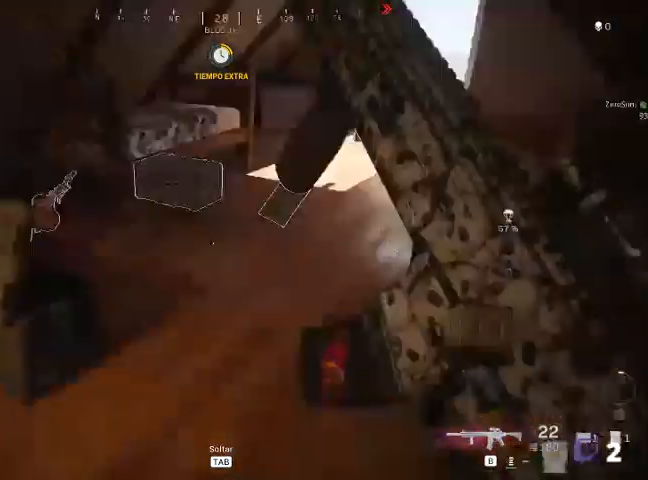
{"keys": [], "mouse": [], "events": [[67, "d", "up"], [367, "f", "down"], [400, "f", "up"], [467, "shift", "up"], [467, "w", "up"]]}